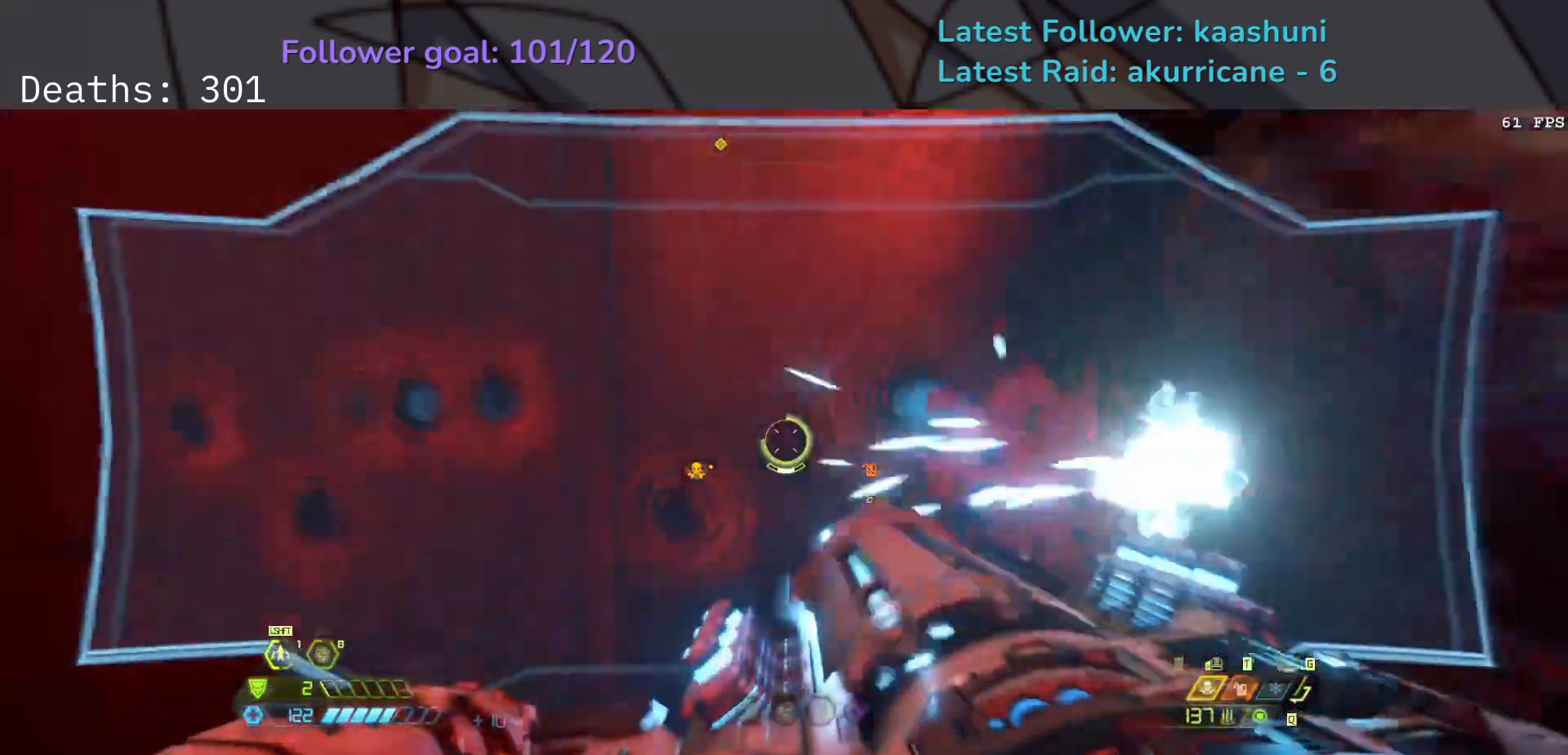
Gameplay with keyboard and mouse; each line is a JSON object with the keys and mouse buttons held at the frame after it. "events" lists presses ("down") and releases ("up") of "1", "2", "3", "4", "5", "a", "ctrl", "d", "e", "f", "g", "q", "r", "s", "shift", "space", "t", "tab", "v", "w", "z", "mouse_left", "mouse_wheel", "mouse_right", "mouse_mb4" and "mouse_mb5" between this image and that frame as [ms after this image, input, new state], when the widget could be followed in between. "mouse_left", "mouse_wheel", "mouse_right", "mouse_mb4", "mouse_mb5" = the "left", "wheel", "right", "mb4", "mb5" buttons of the "mouse" list. No other keys are recorded. "wheel" means that the mouse wheel is clicked or scrolled. Mouse movement is not recorded.
{"keys": ["e"], "mouse": ["left", "right"], "events": [[267, "shift", "down"], [417, "shift", "up"]]}
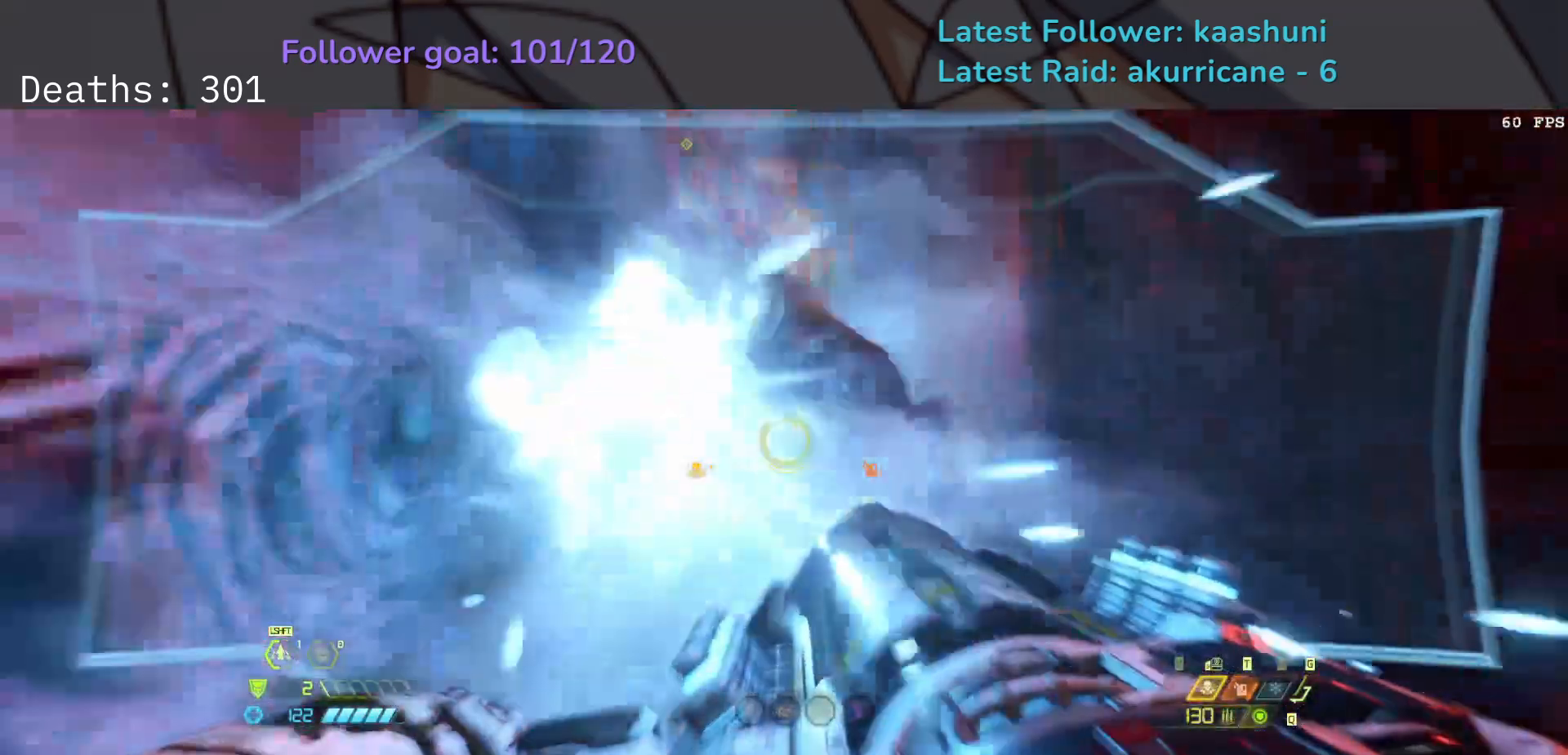
{"keys": ["e", "shift"], "mouse": ["left", "right"], "events": [[333, "shift", "down"]]}
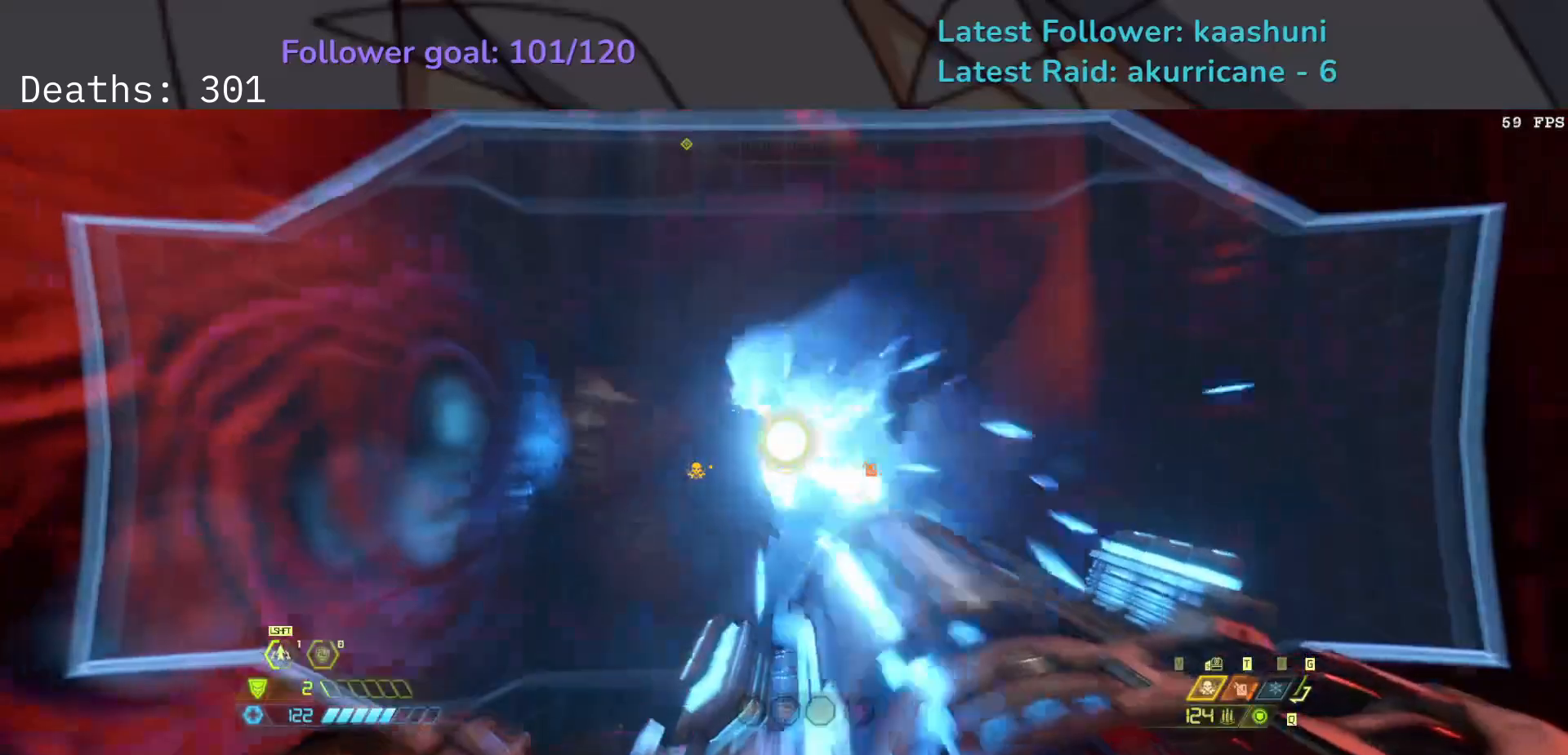
{"keys": ["e", "s"], "mouse": ["left"], "events": [[50, "shift", "up"], [133, "mouse_left", "up"], [150, "mouse_right", "up"], [183, "w", "down"], [300, "w", "up"], [400, "s", "down"], [450, "mouse_left", "down"]]}
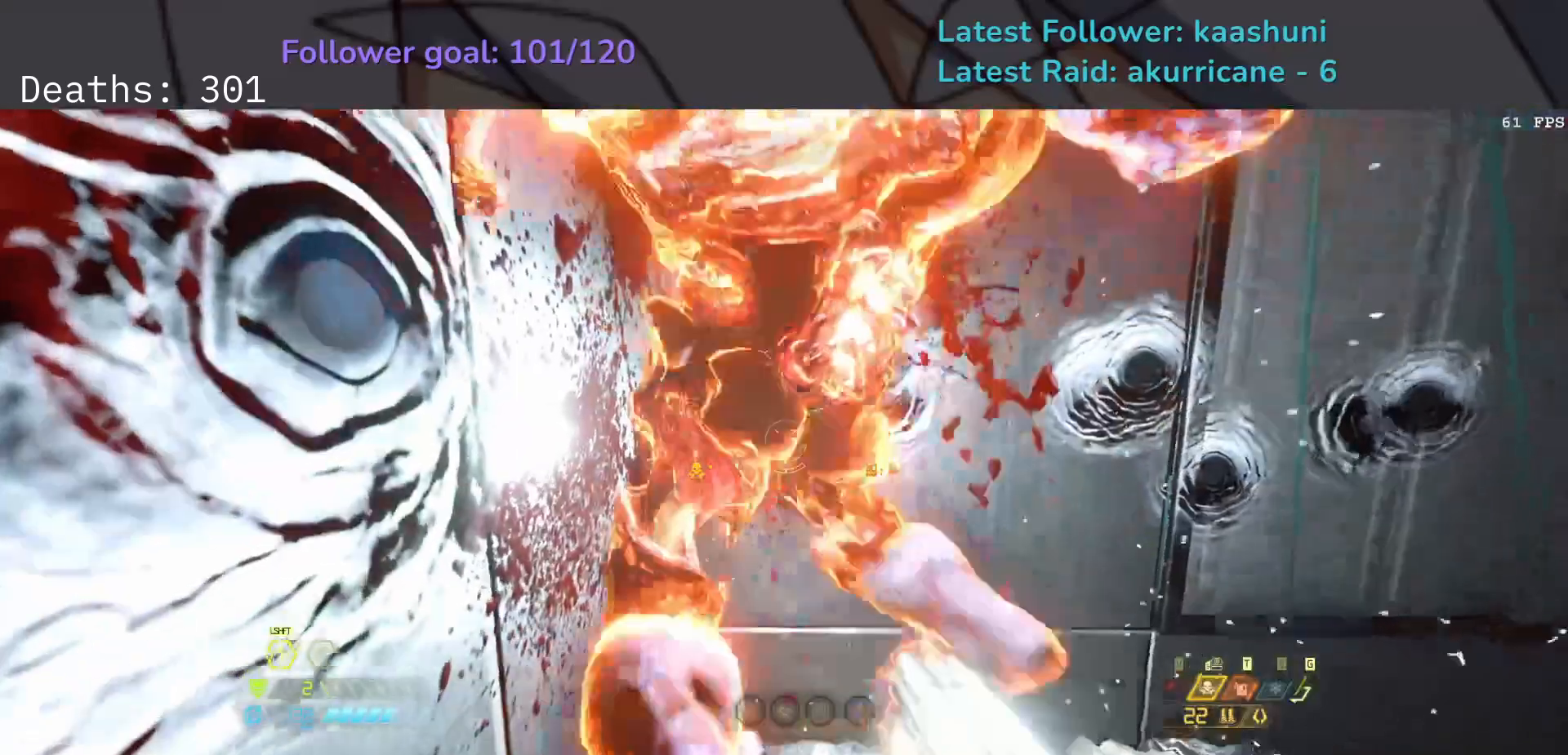
{"keys": ["d", "space"], "mouse": [], "events": [[83, "mouse_left", "up"], [133, "r", "down"], [183, "e", "up"], [200, "mouse_left", "down"], [300, "d", "down"], [300, "mouse_left", "up"], [333, "r", "up"], [417, "space", "down"], [467, "s", "up"]]}
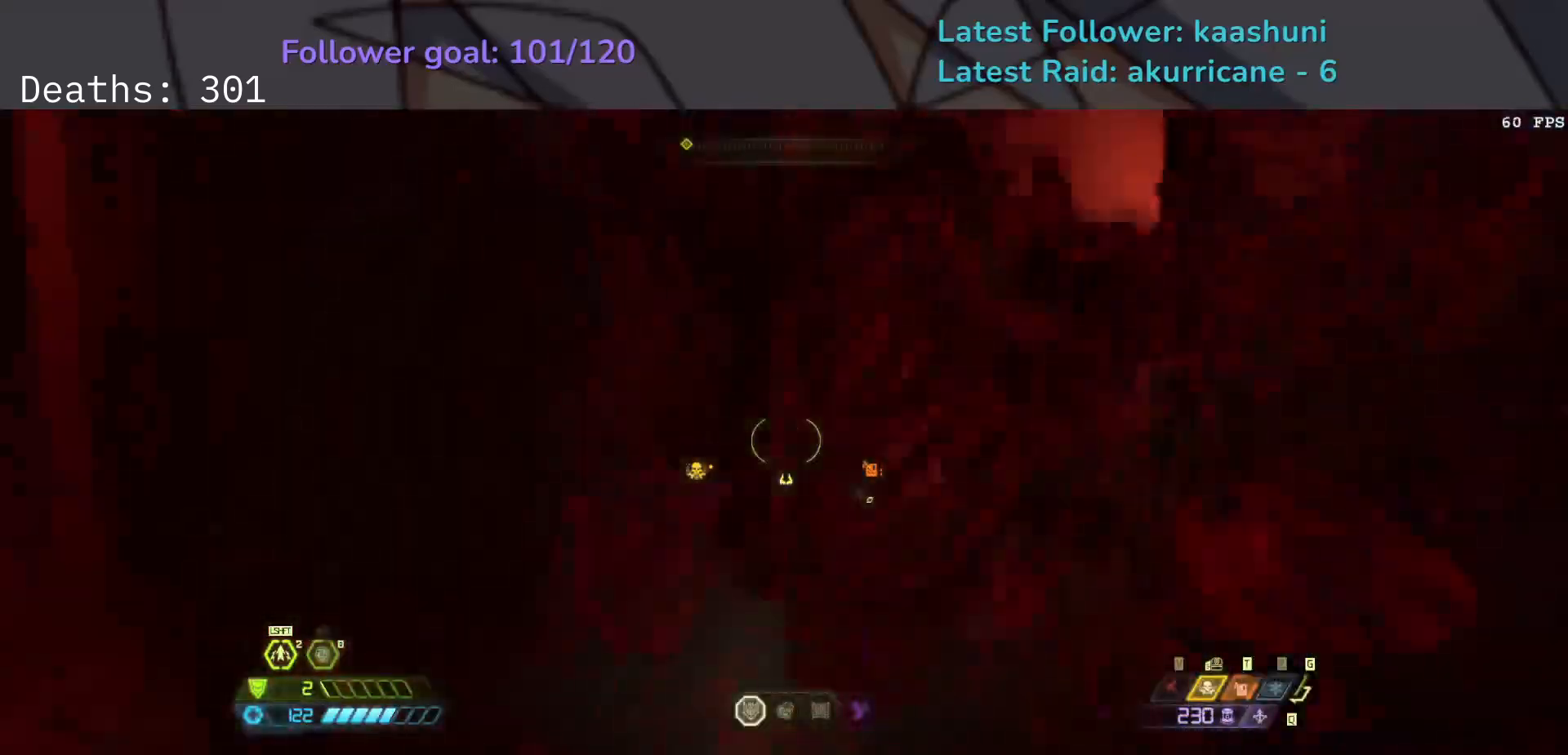
{"keys": ["f", "space"], "mouse": [], "events": [[83, "space", "up"], [333, "f", "down"], [417, "space", "down"], [483, "d", "up"]]}
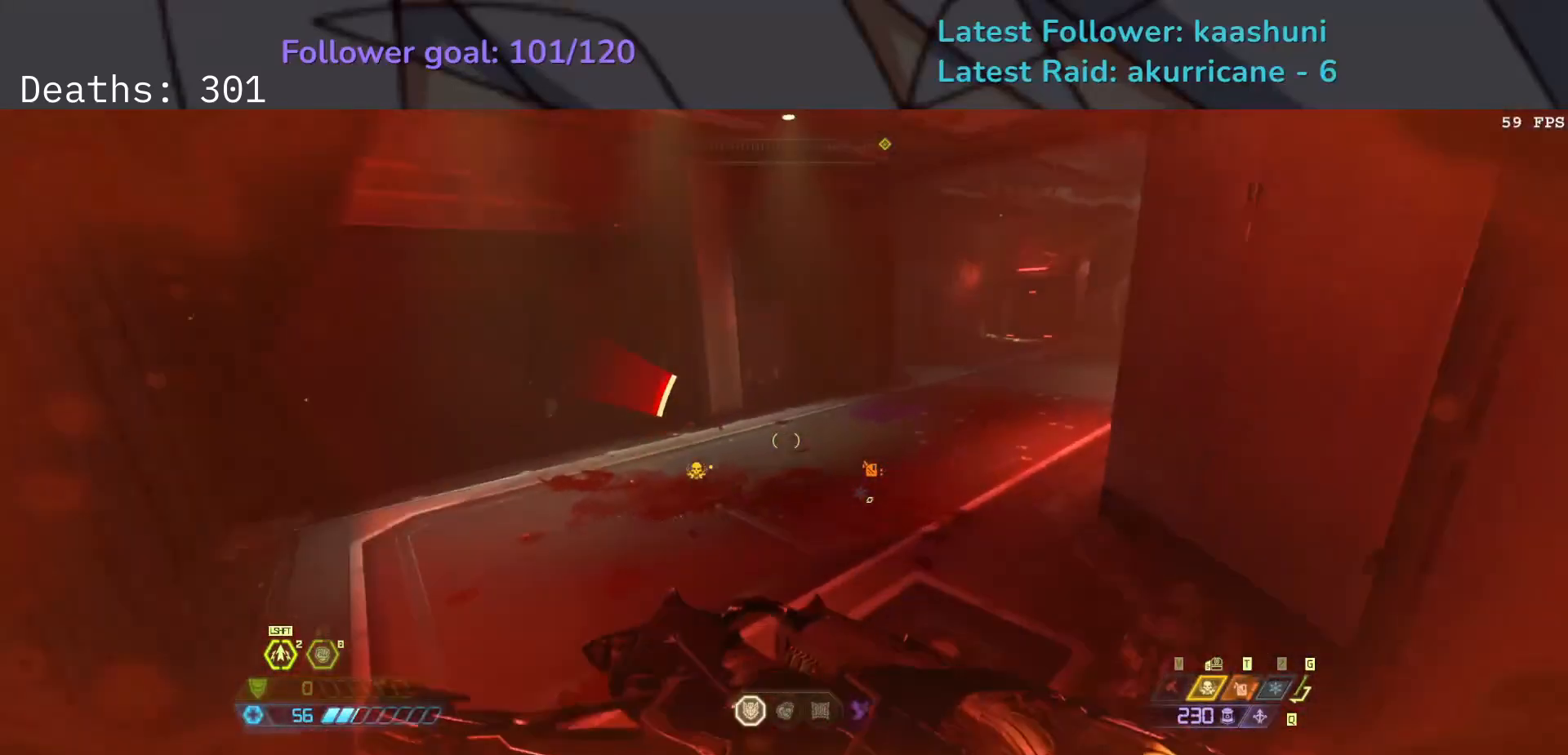
{"keys": ["e", "f"], "mouse": [], "events": [[83, "space", "up"], [150, "e", "down"], [300, "shift", "down"], [483, "shift", "up"]]}
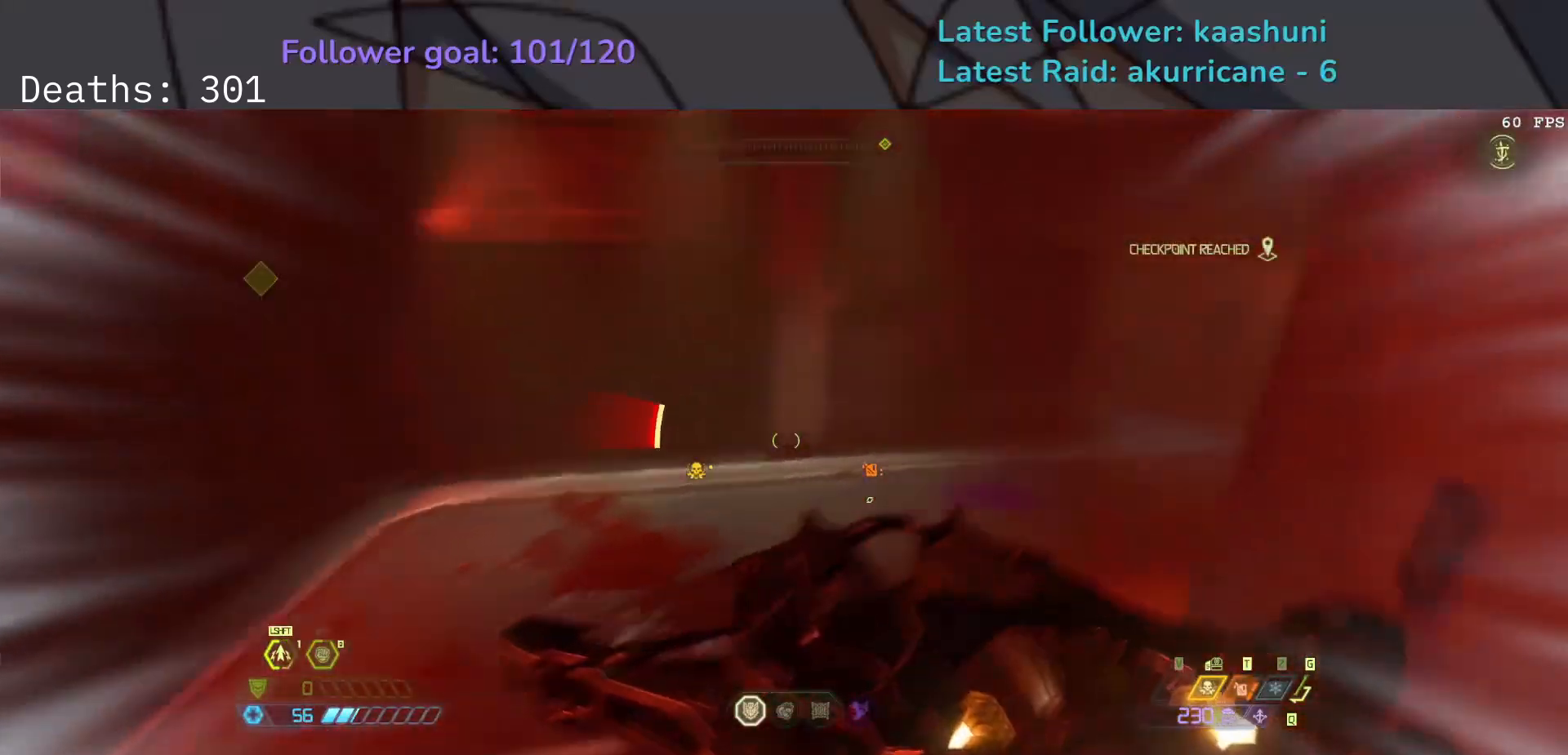
{"keys": ["d", "f"], "mouse": [], "events": [[50, "e", "up"], [183, "d", "down"]]}
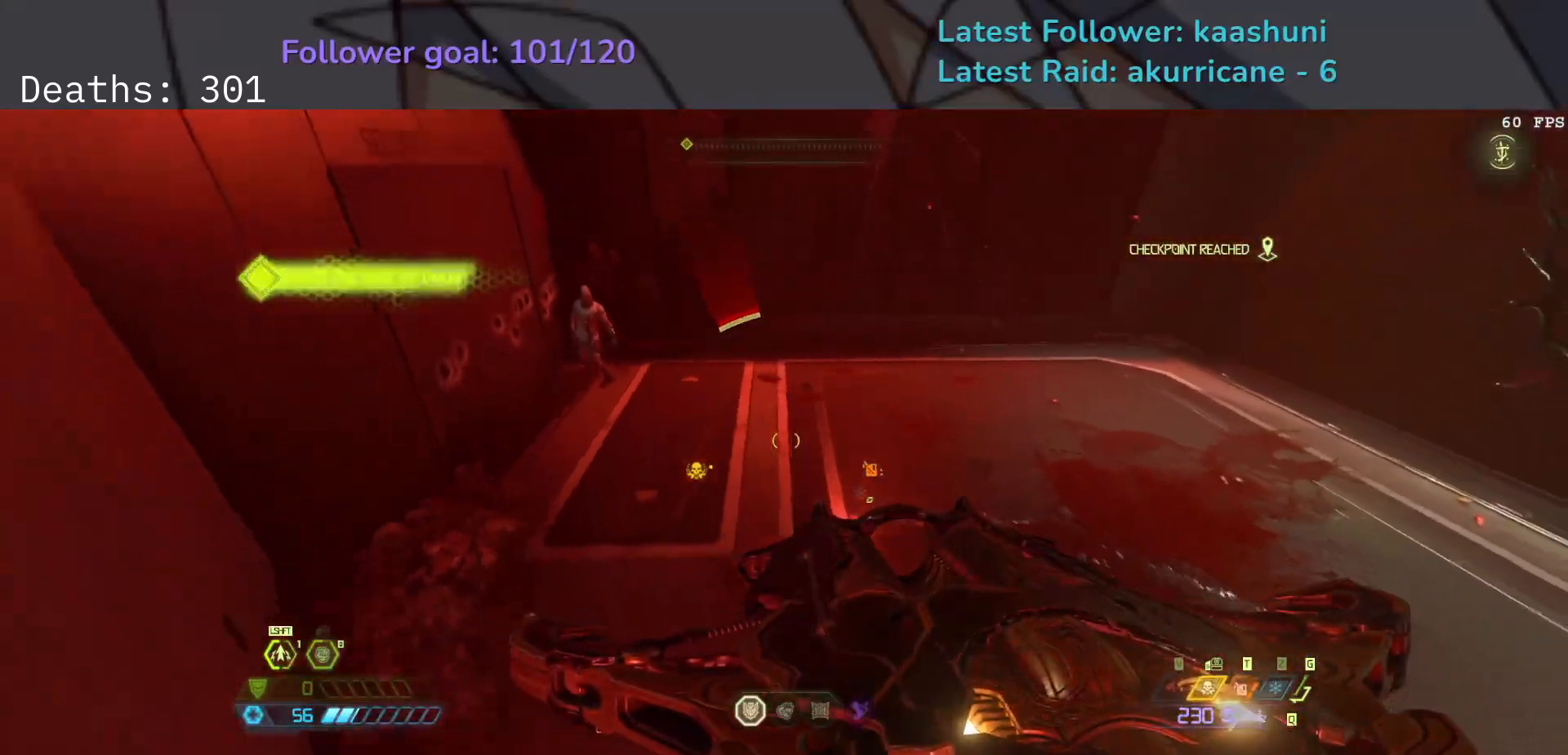
{"keys": ["f", "space"], "mouse": [], "events": [[200, "w", "down"], [350, "space", "down"], [383, "w", "up"], [467, "d", "up"]]}
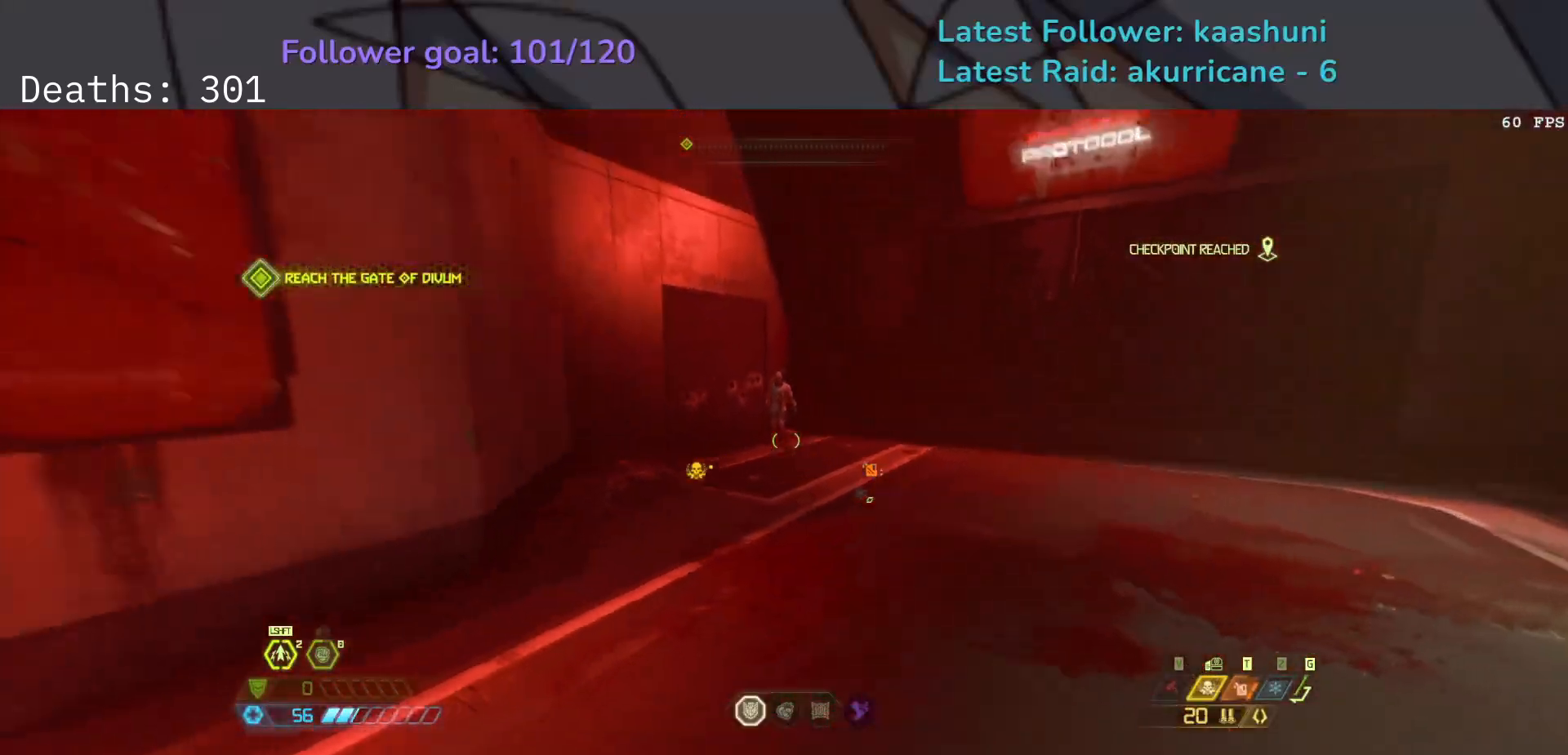
{"keys": [], "mouse": [], "events": [[33, "space", "up"], [267, "mouse_right", "down"], [300, "e", "down"], [333, "f", "up"], [383, "e", "up"], [400, "mouse_right", "up"]]}
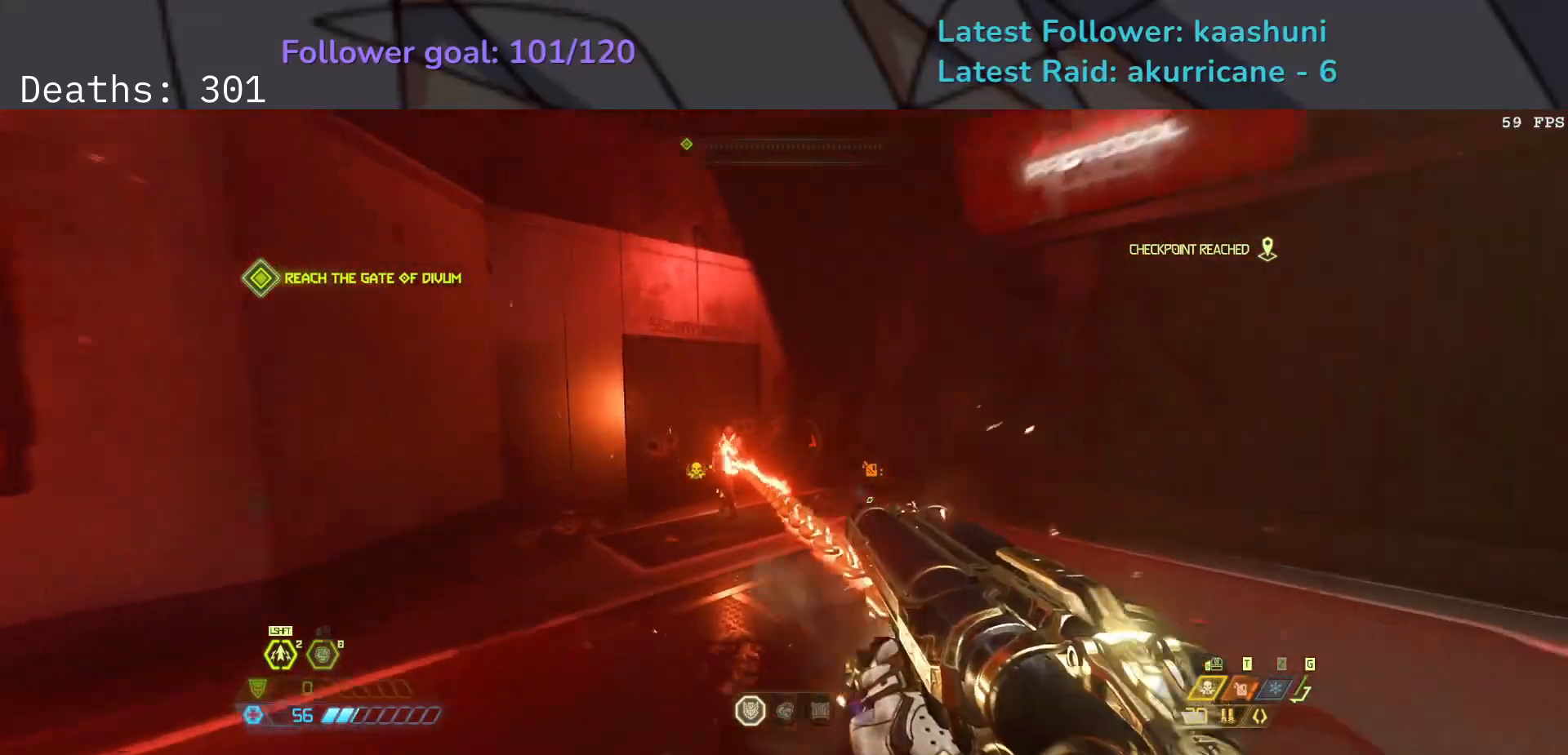
{"keys": ["d"], "mouse": [], "events": [[350, "d", "down"], [383, "mouse_left", "down"], [483, "mouse_left", "up"]]}
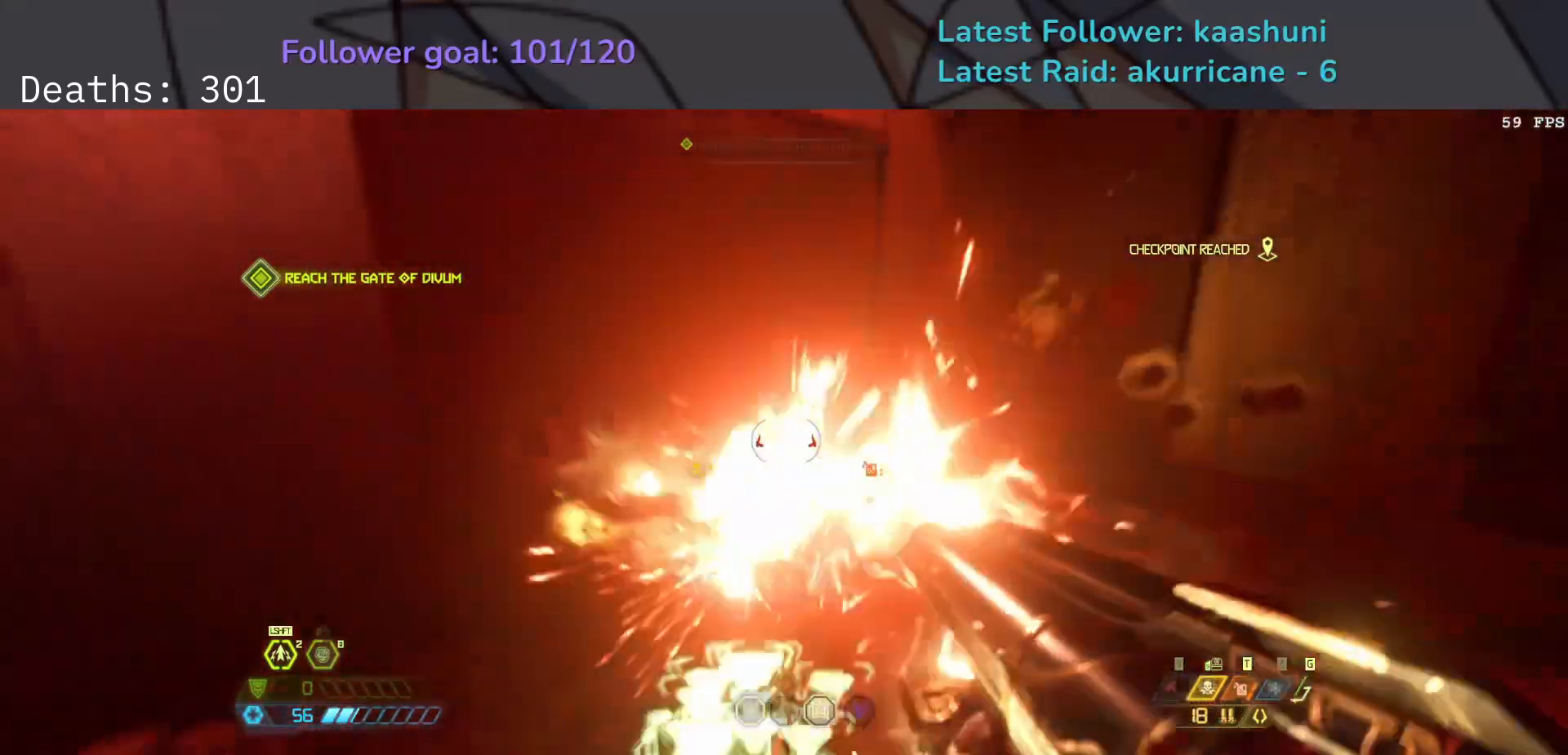
{"keys": [], "mouse": [], "events": [[100, "f", "down"], [133, "d", "up"], [483, "f", "up"]]}
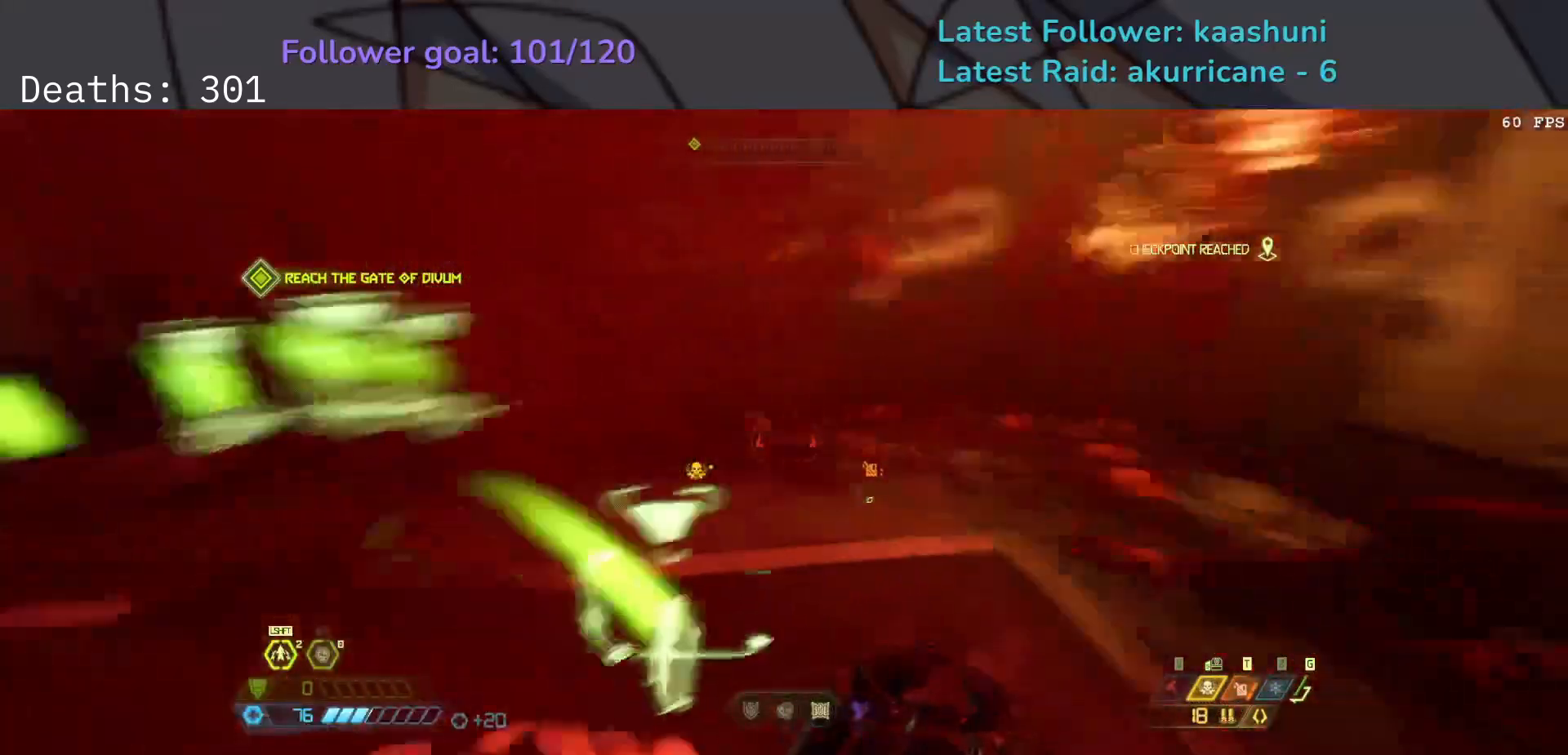
{"keys": ["e"], "mouse": [], "events": [[167, "e", "down"]]}
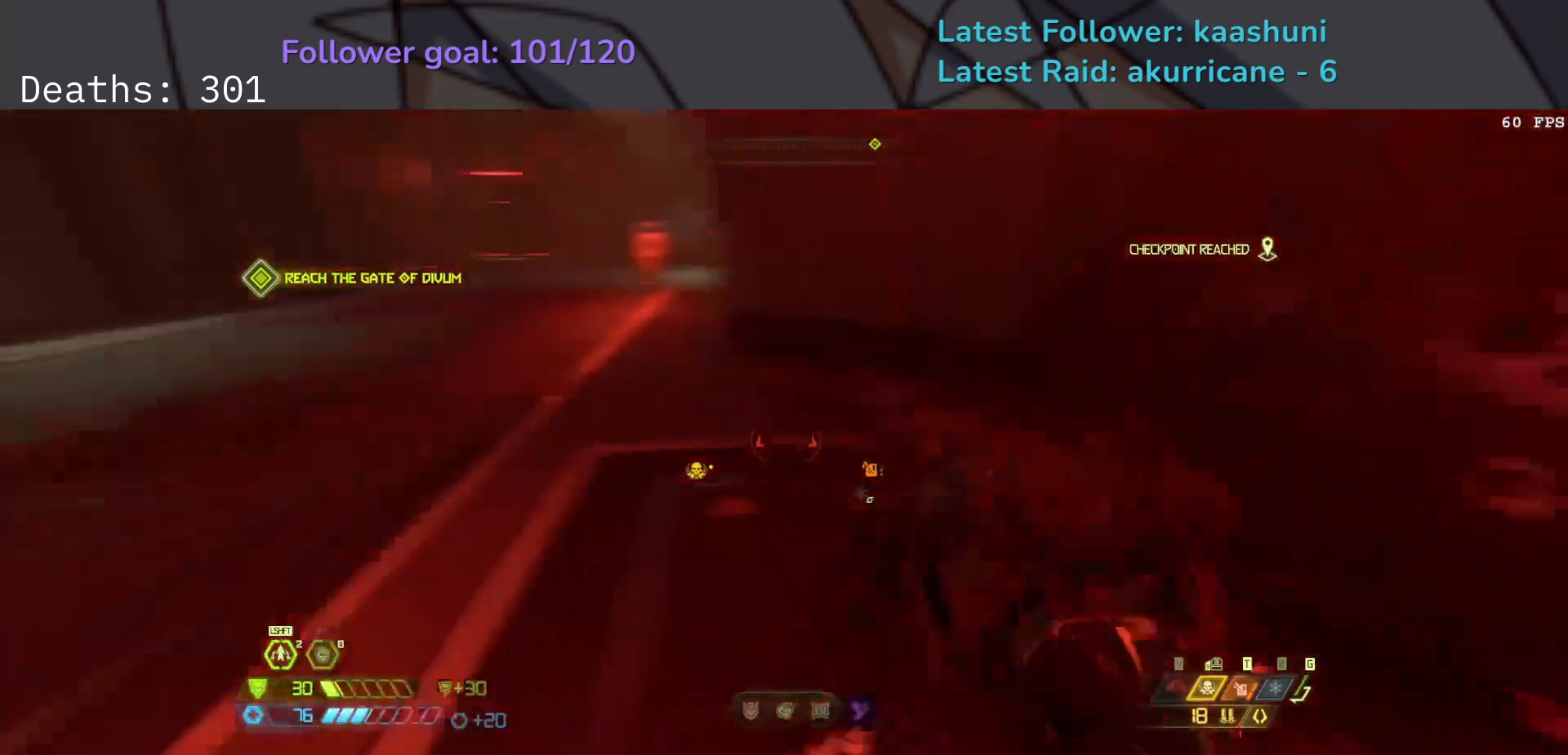
{"keys": ["e"], "mouse": [], "events": [[200, "shift", "down"], [350, "shift", "up"]]}
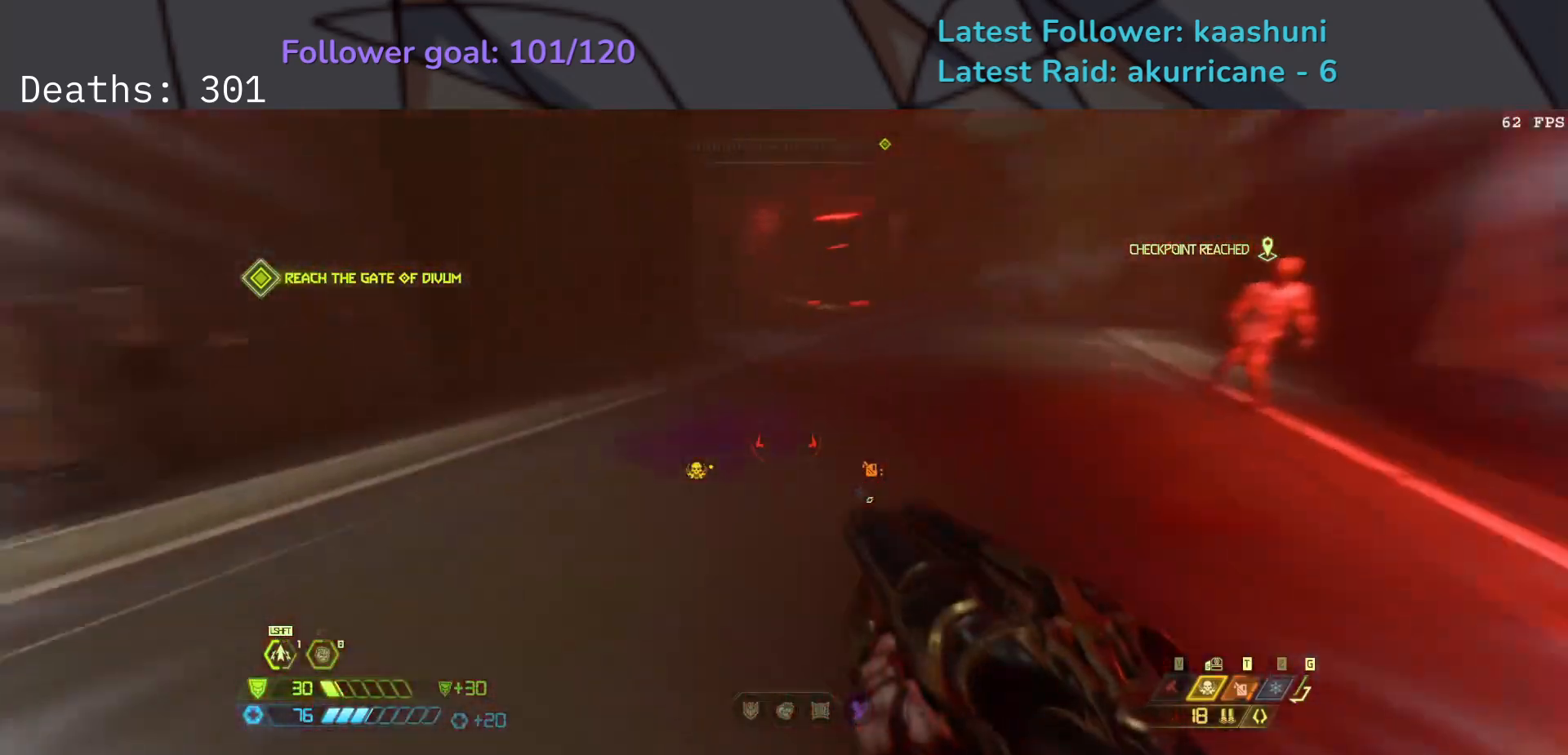
{"keys": ["e", "s"], "mouse": [], "events": [[183, "s", "down"], [267, "e", "up"], [350, "e", "down"]]}
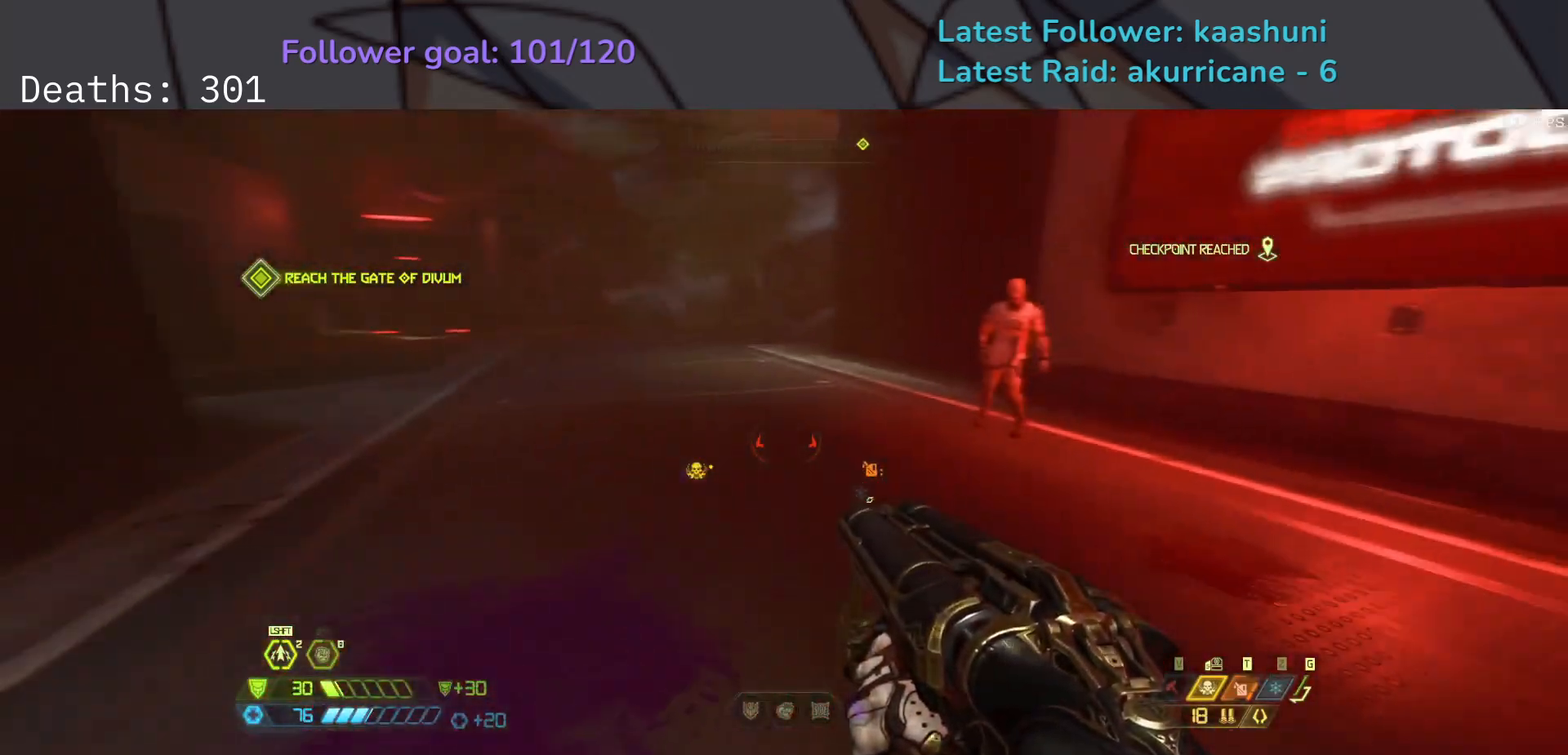
{"keys": ["s"], "mouse": [], "events": [[383, "e", "up"]]}
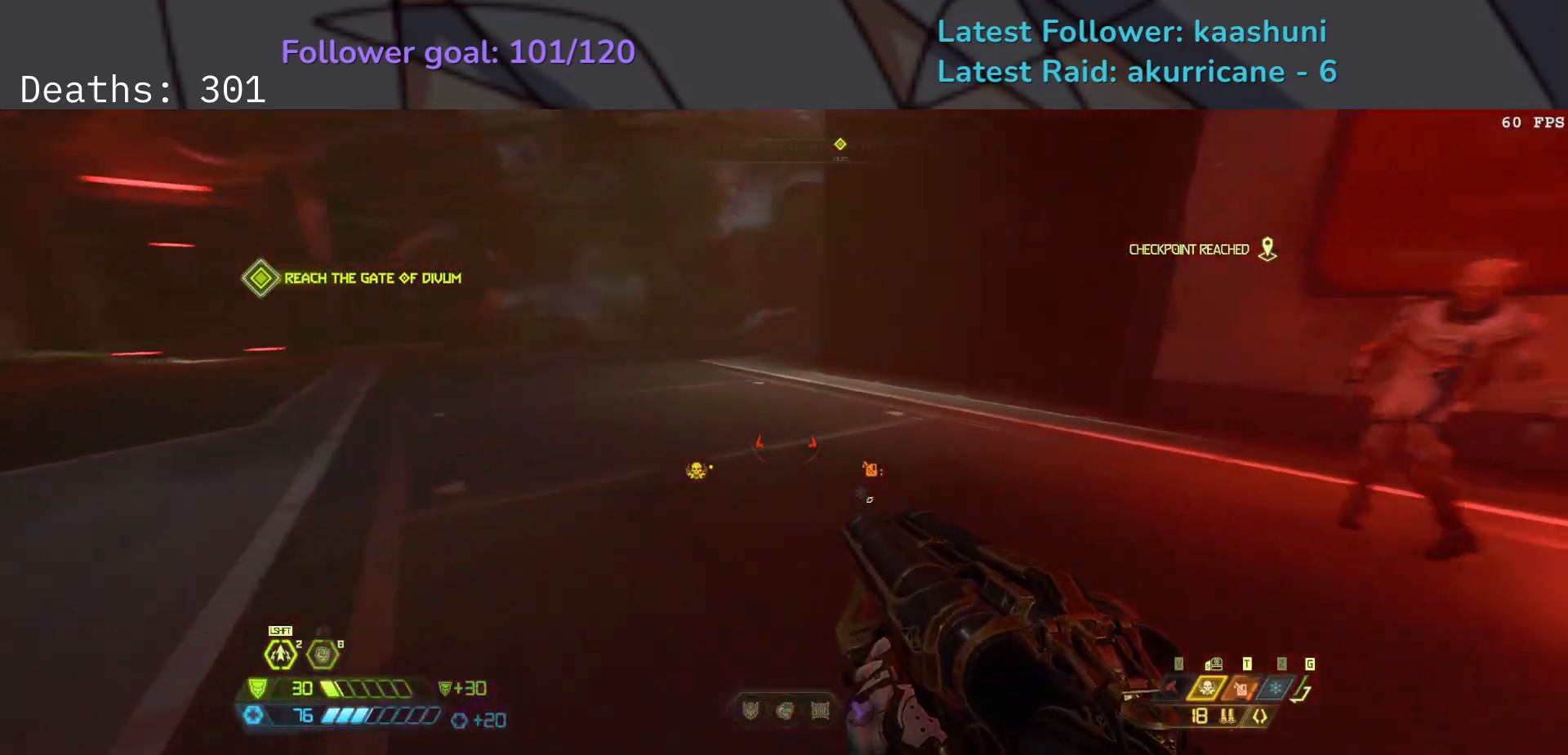
{"keys": ["s"], "mouse": [], "events": [[100, "shift", "down"], [283, "shift", "up"]]}
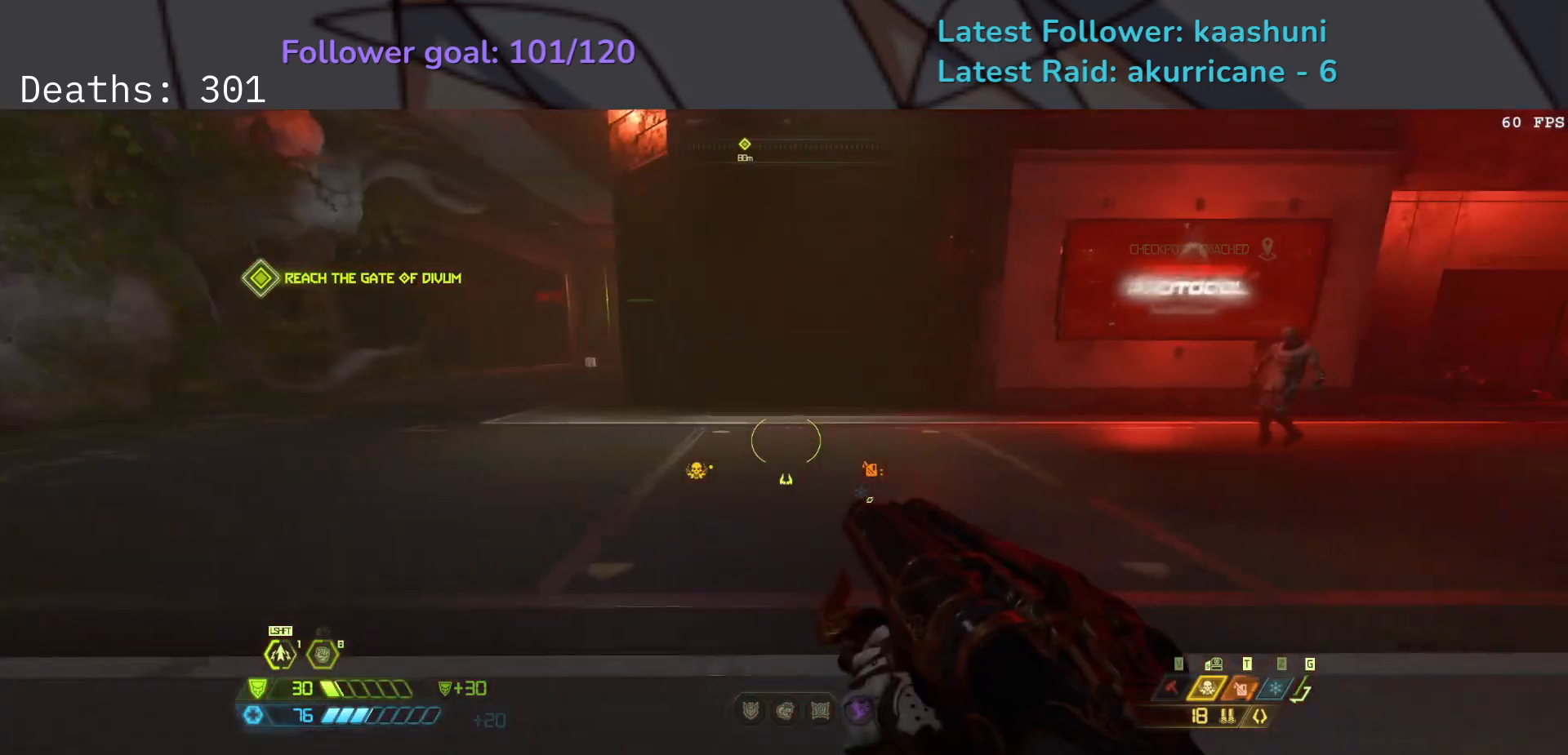
{"keys": ["s"], "mouse": [], "events": []}
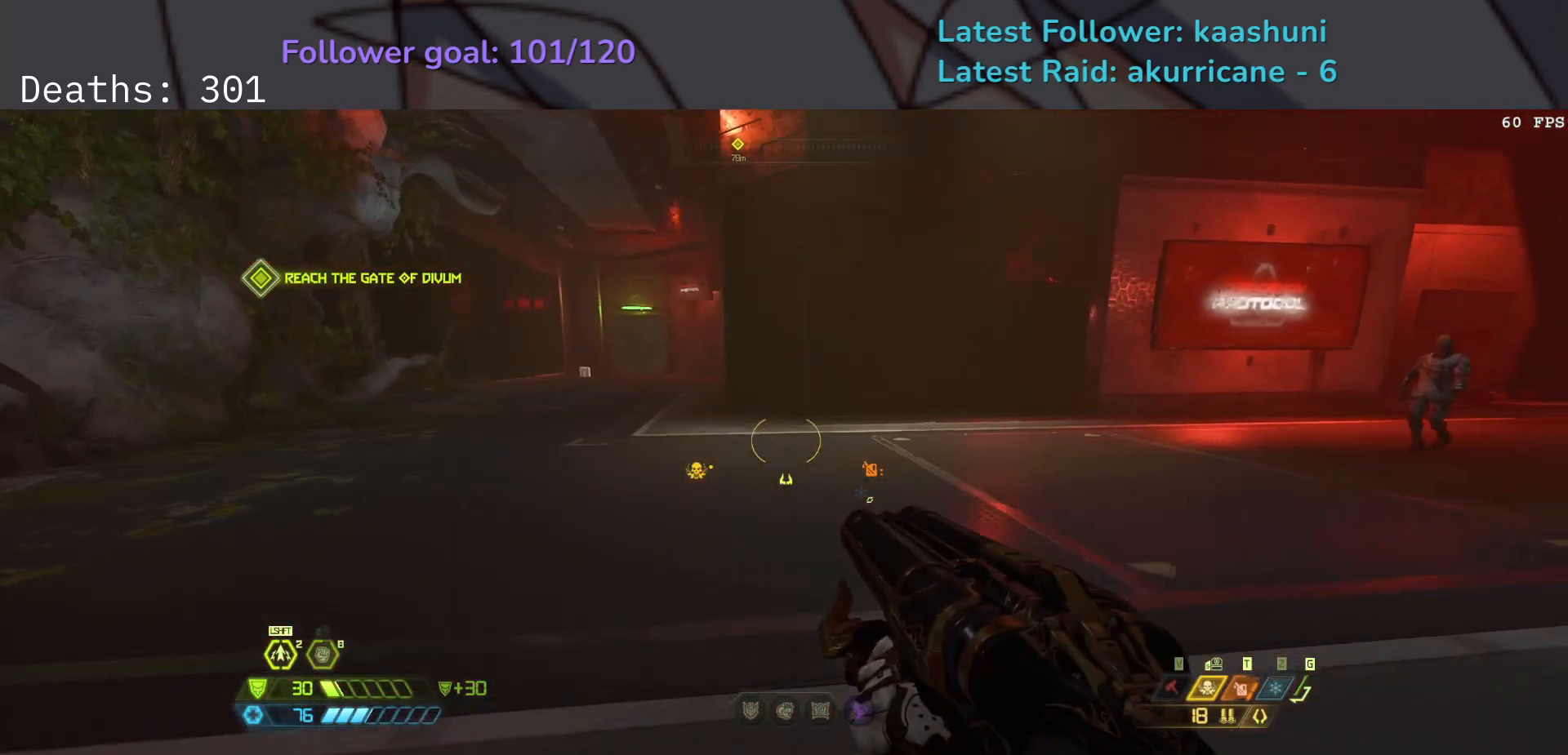
{"keys": ["e"], "mouse": [], "events": [[500, "e", "down"], [500, "s", "up"]]}
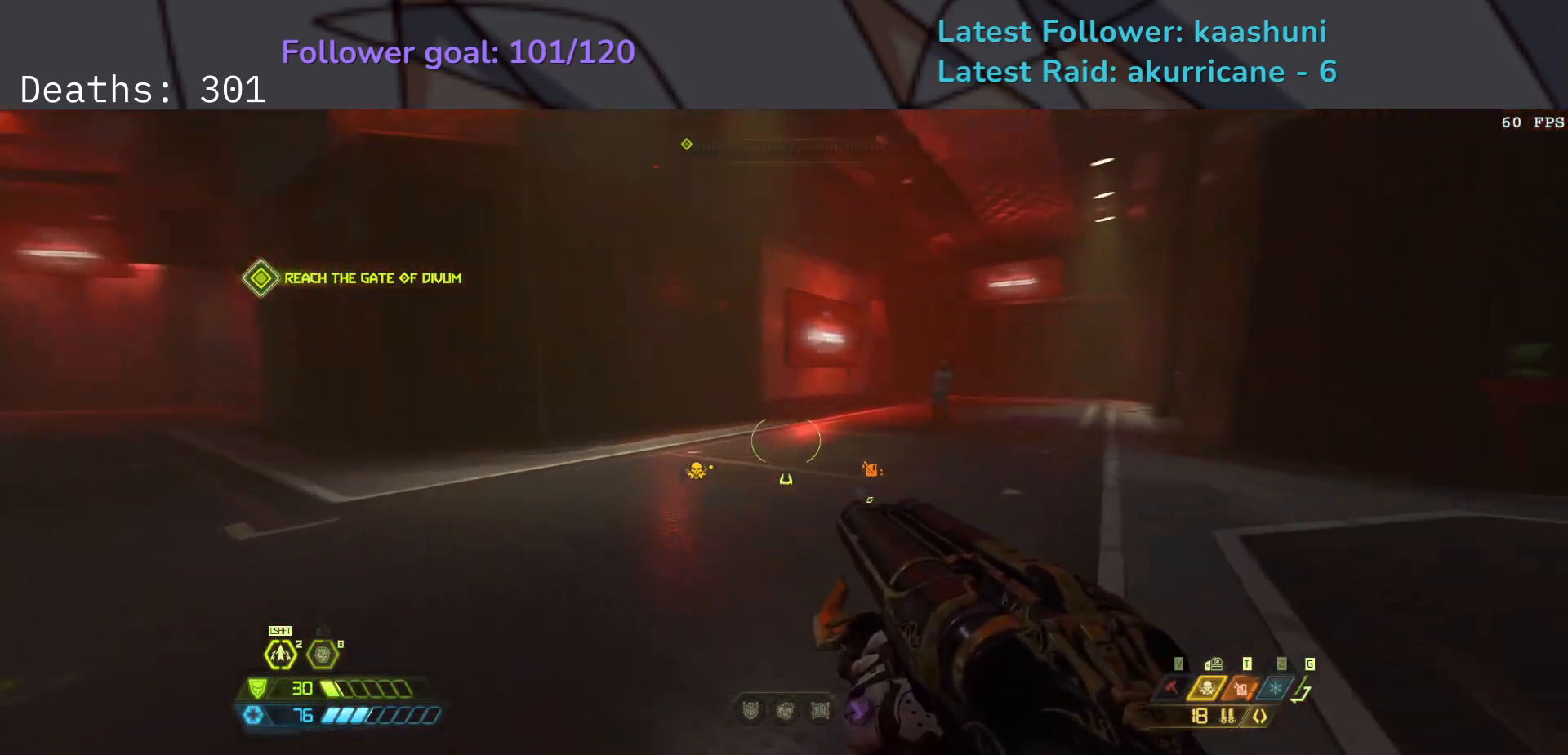
{"keys": ["e"], "mouse": [], "events": []}
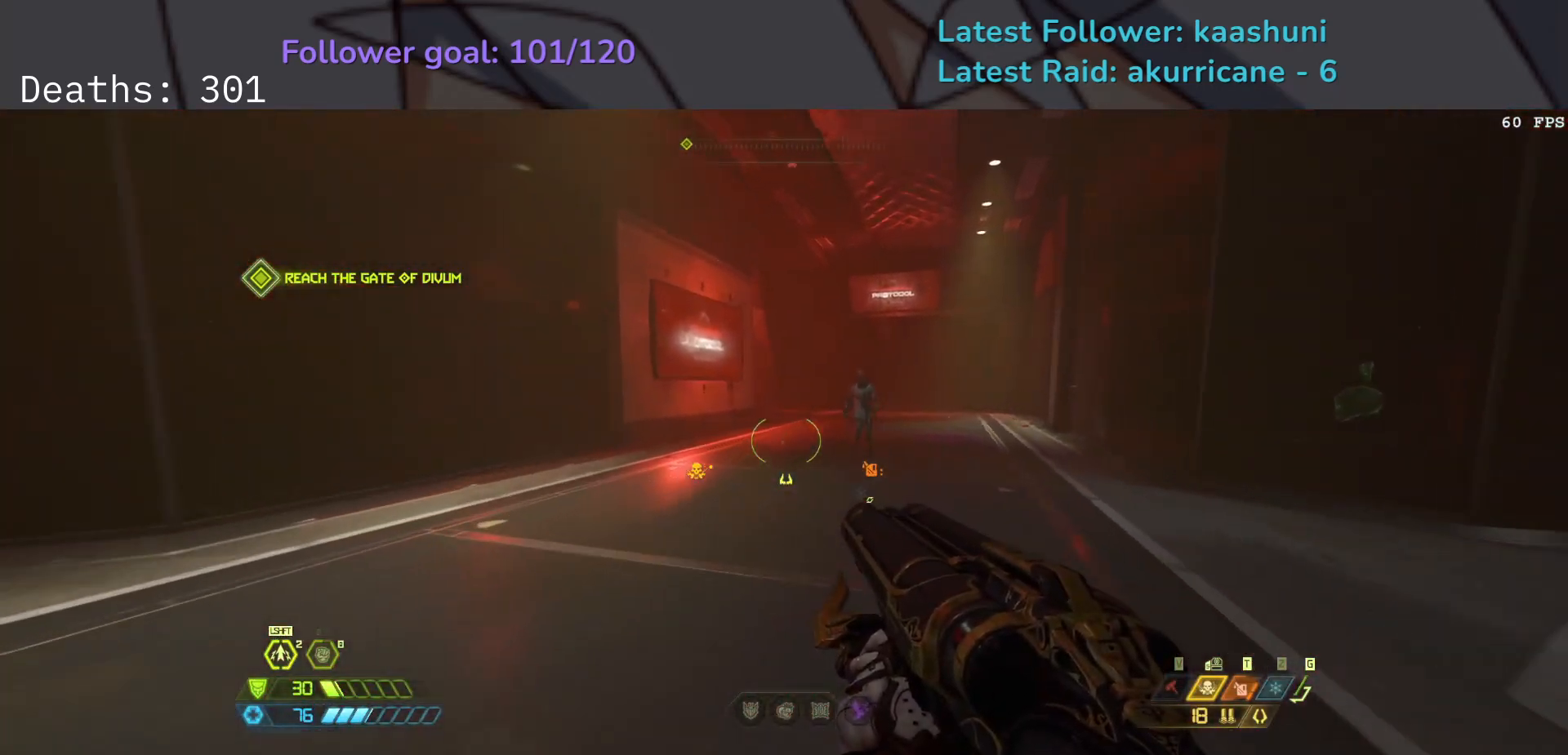
{"keys": ["e"], "mouse": [], "events": [[83, "mouse_wheel", "down"], [217, "mouse_wheel", "up"]]}
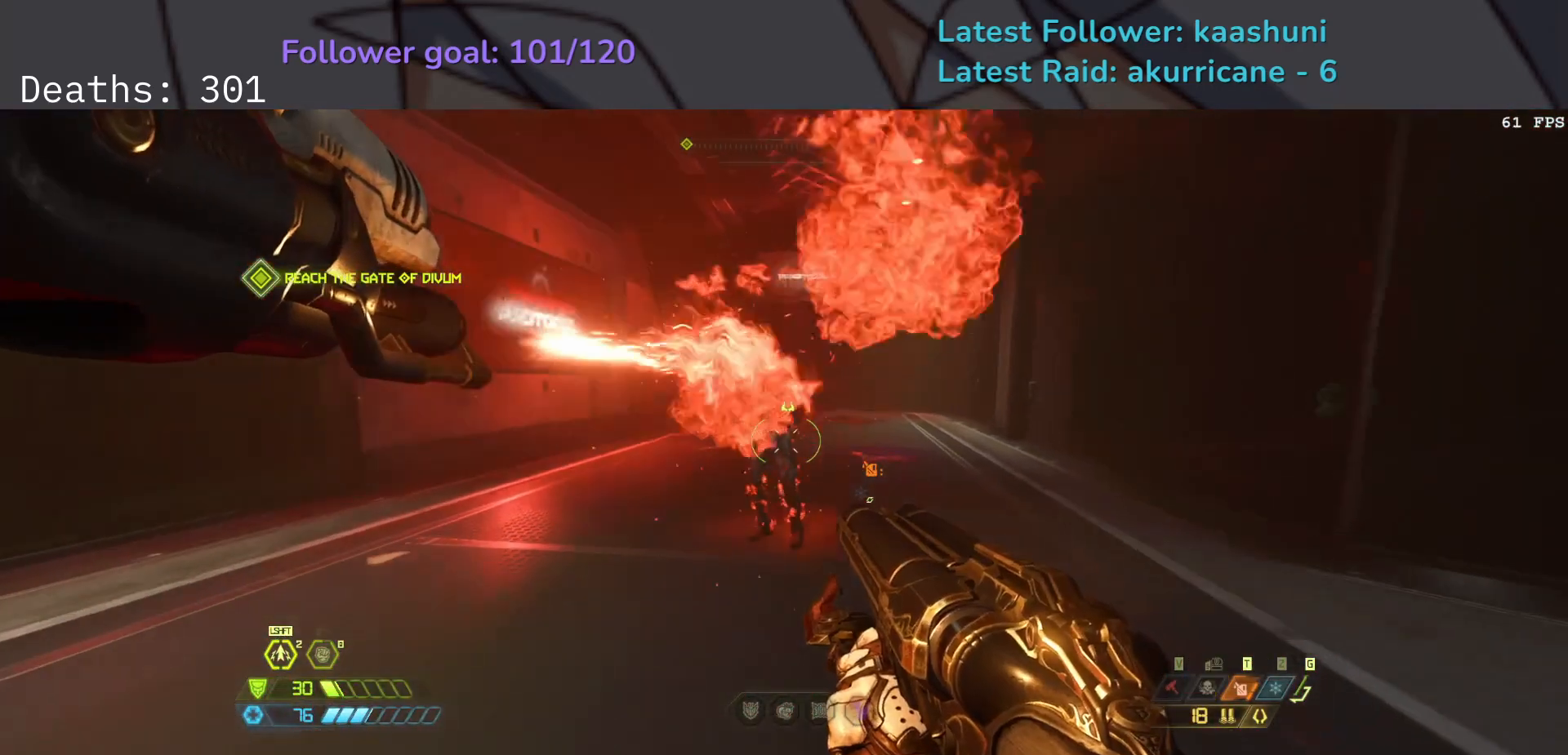
{"keys": ["e"], "mouse": [], "events": [[133, "t", "down"], [233, "t", "up"]]}
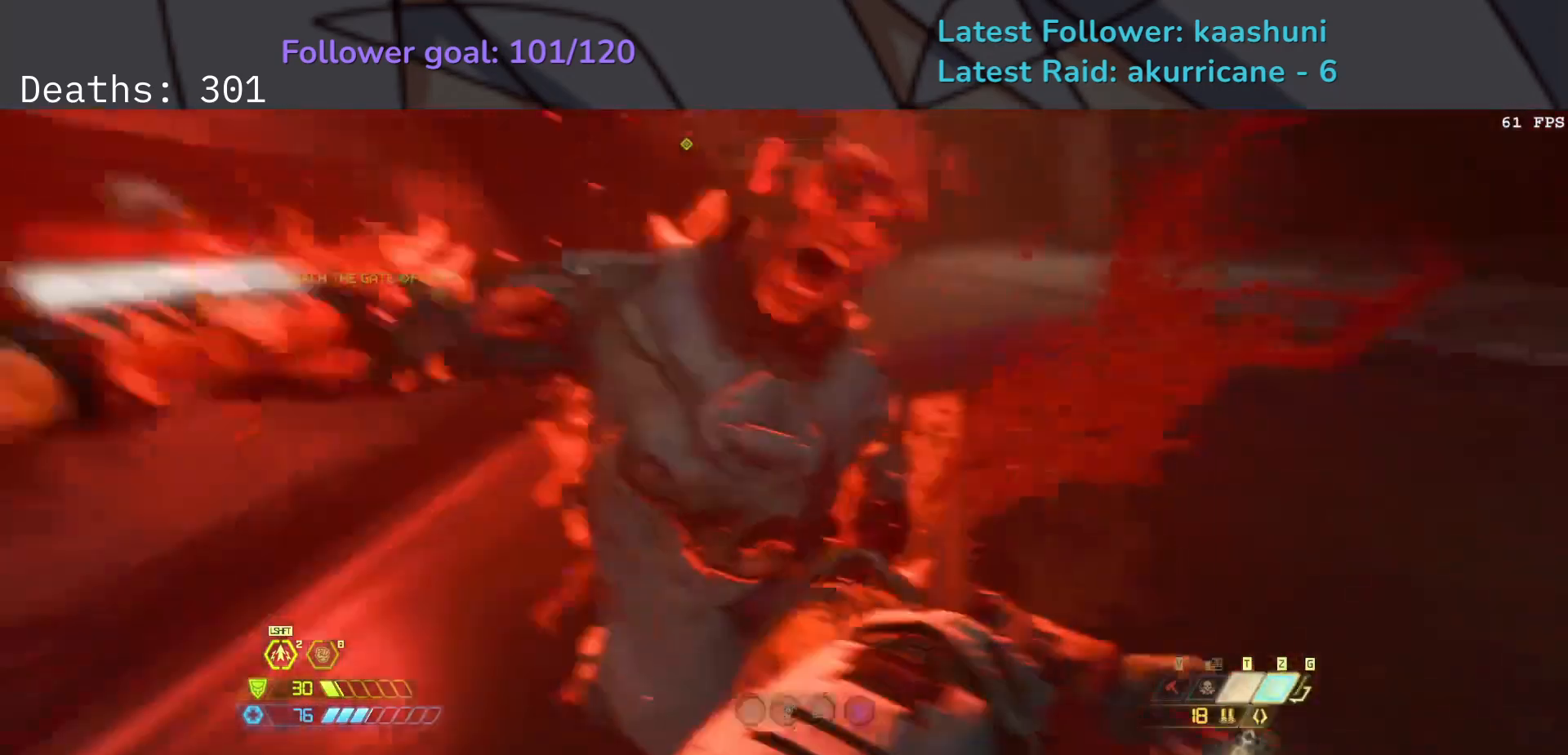
{"keys": [], "mouse": [], "events": [[117, "e", "up"]]}
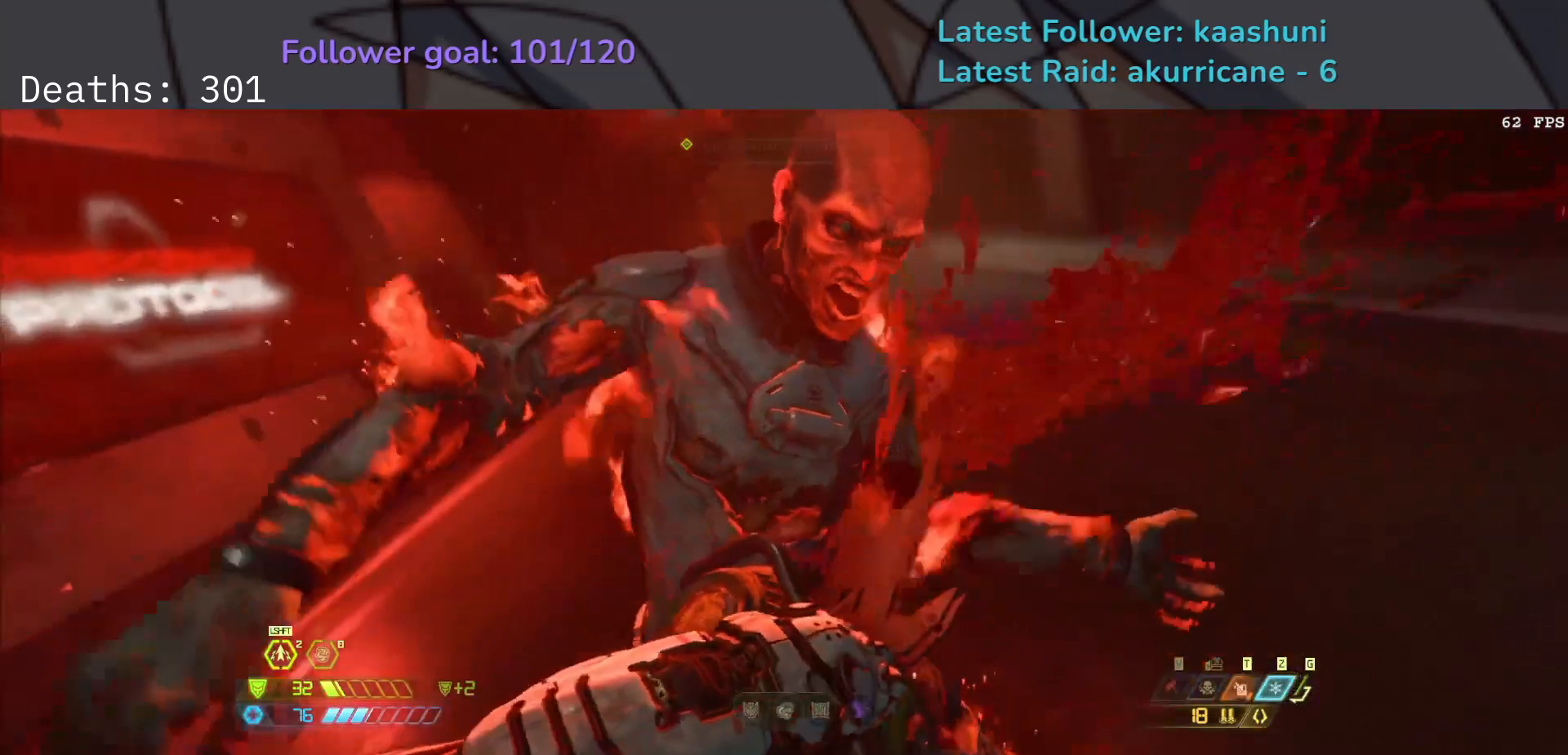
{"keys": [], "mouse": [], "events": []}
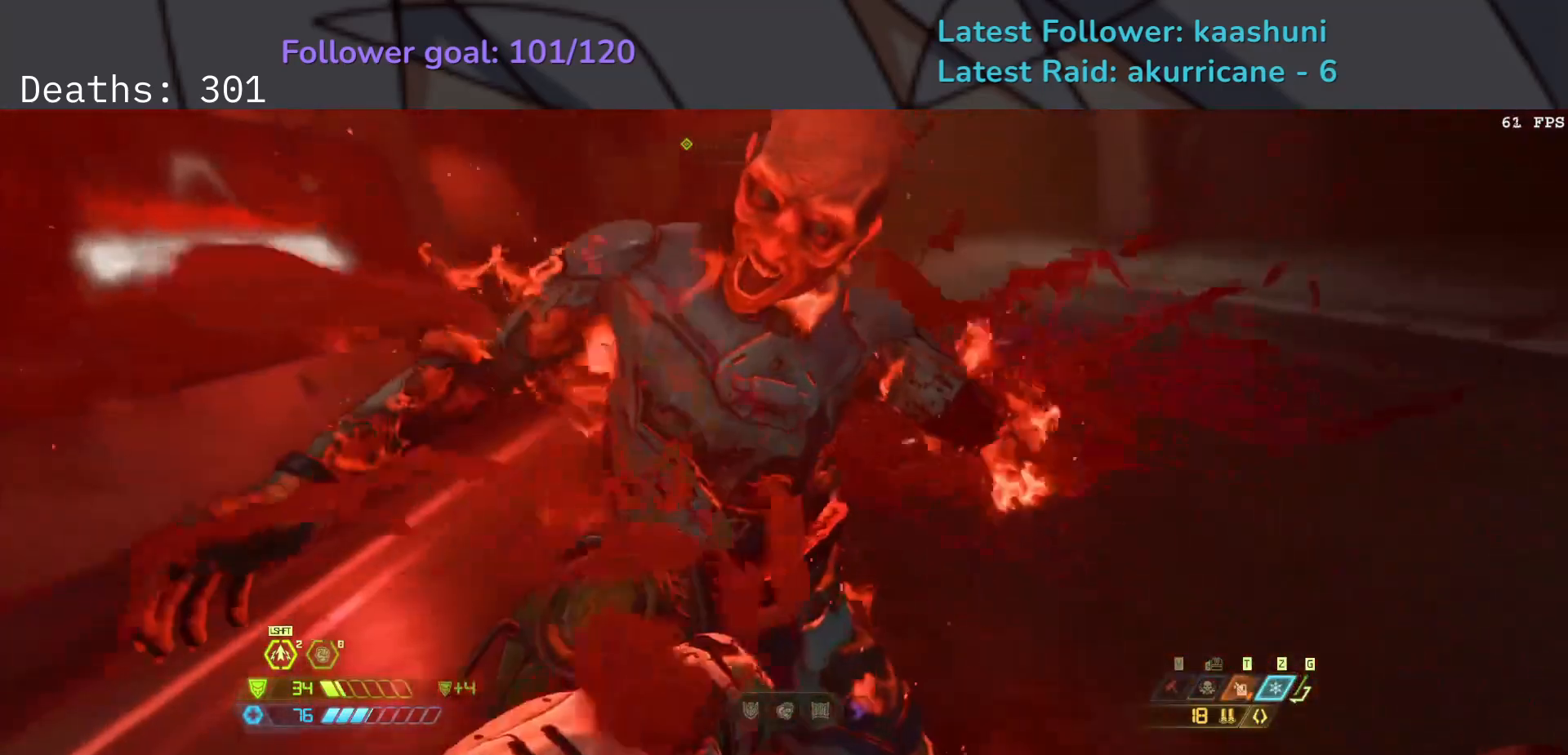
{"keys": [], "mouse": [], "events": []}
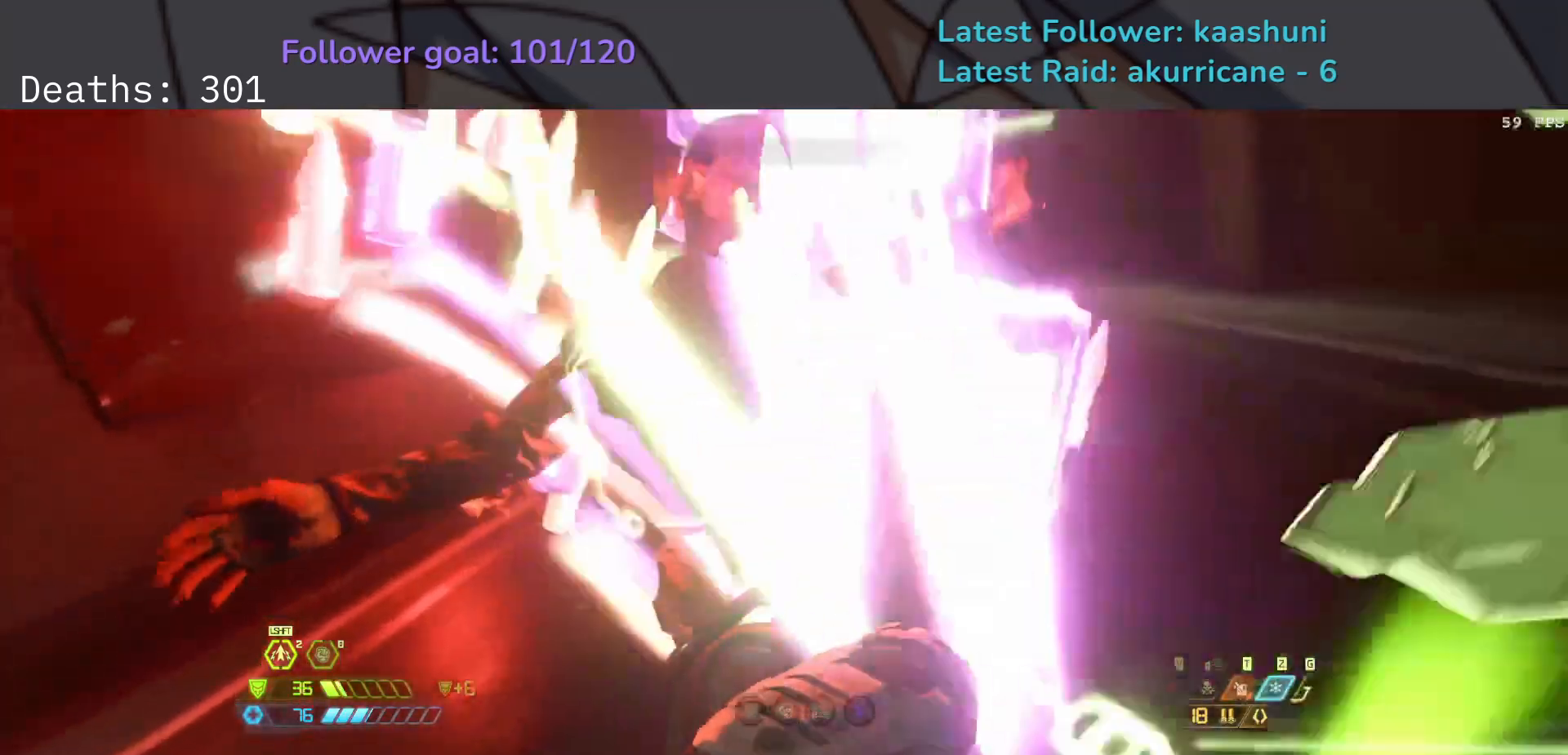
{"keys": [], "mouse": [], "events": []}
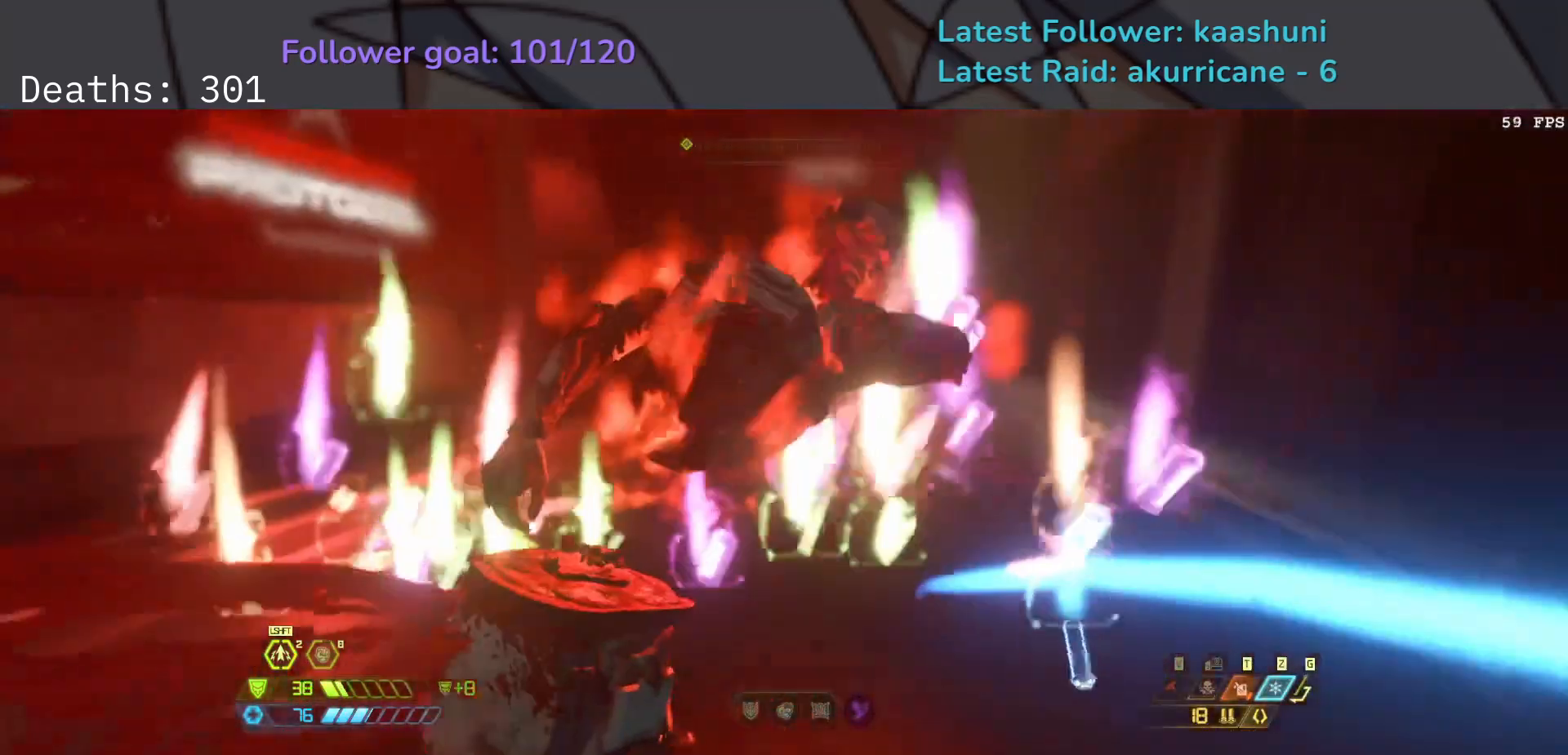
{"keys": ["e"], "mouse": [], "events": [[250, "e", "down"]]}
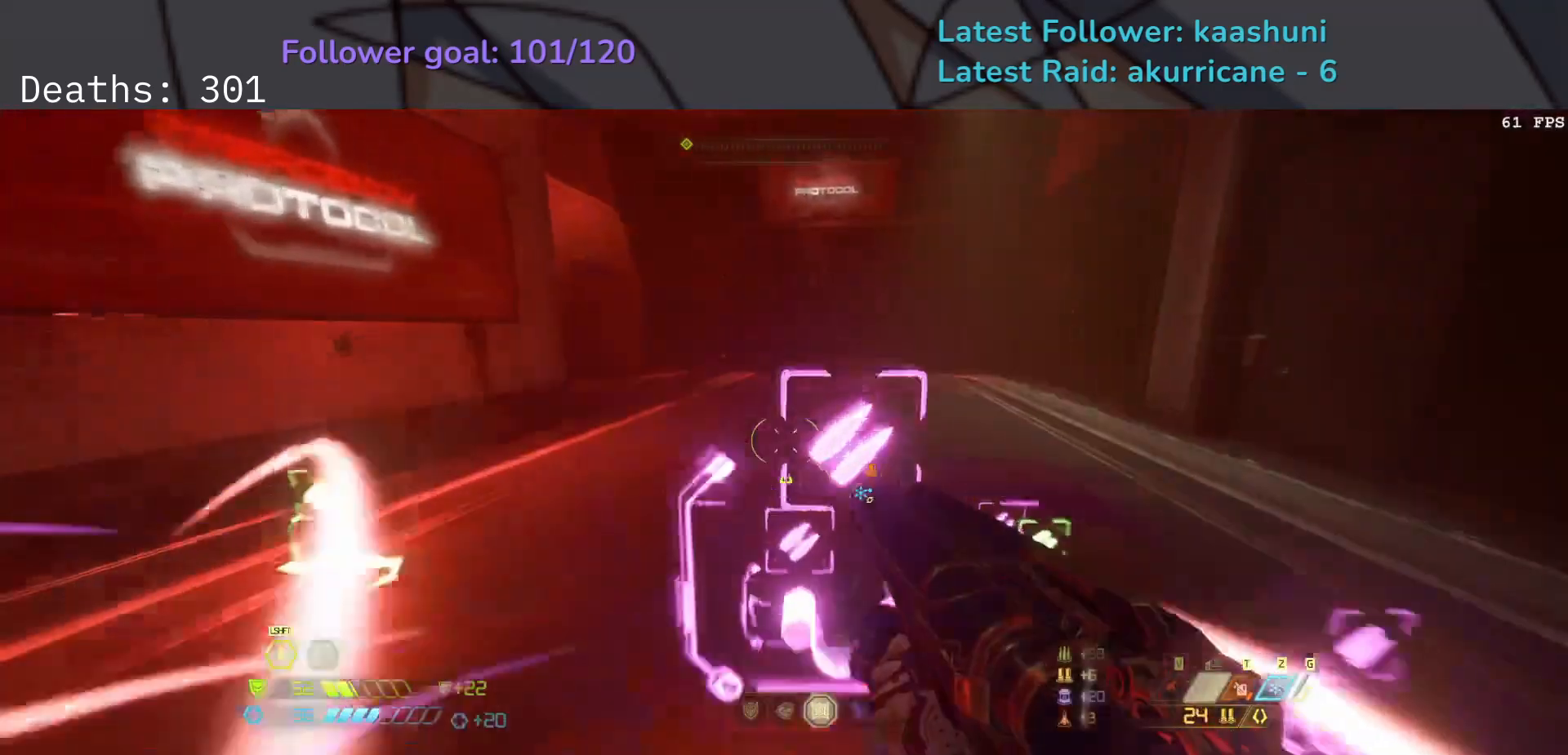
{"keys": ["e", "shift"], "mouse": [], "events": [[417, "shift", "down"]]}
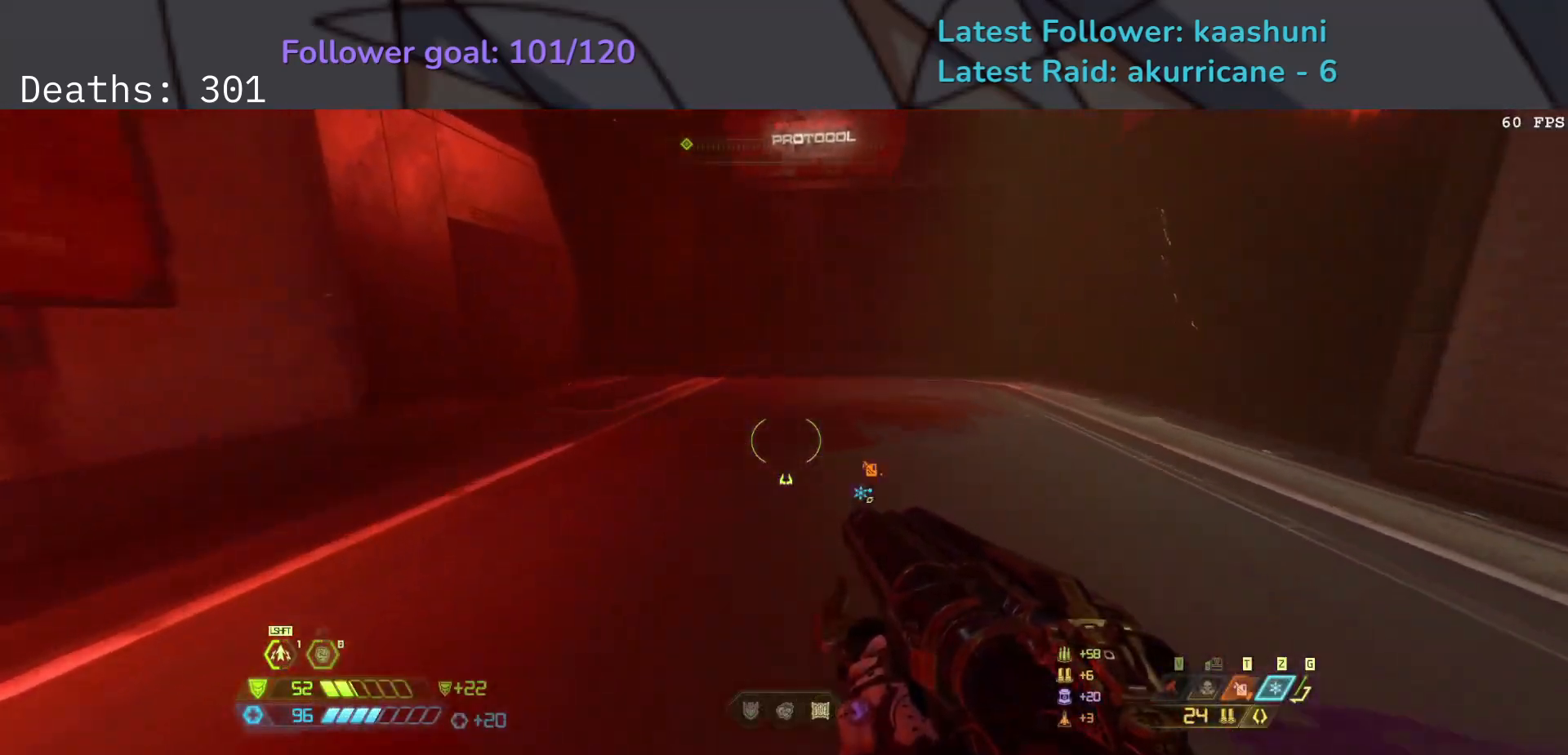
{"keys": [], "mouse": [], "events": [[83, "shift", "up"], [350, "e", "up"]]}
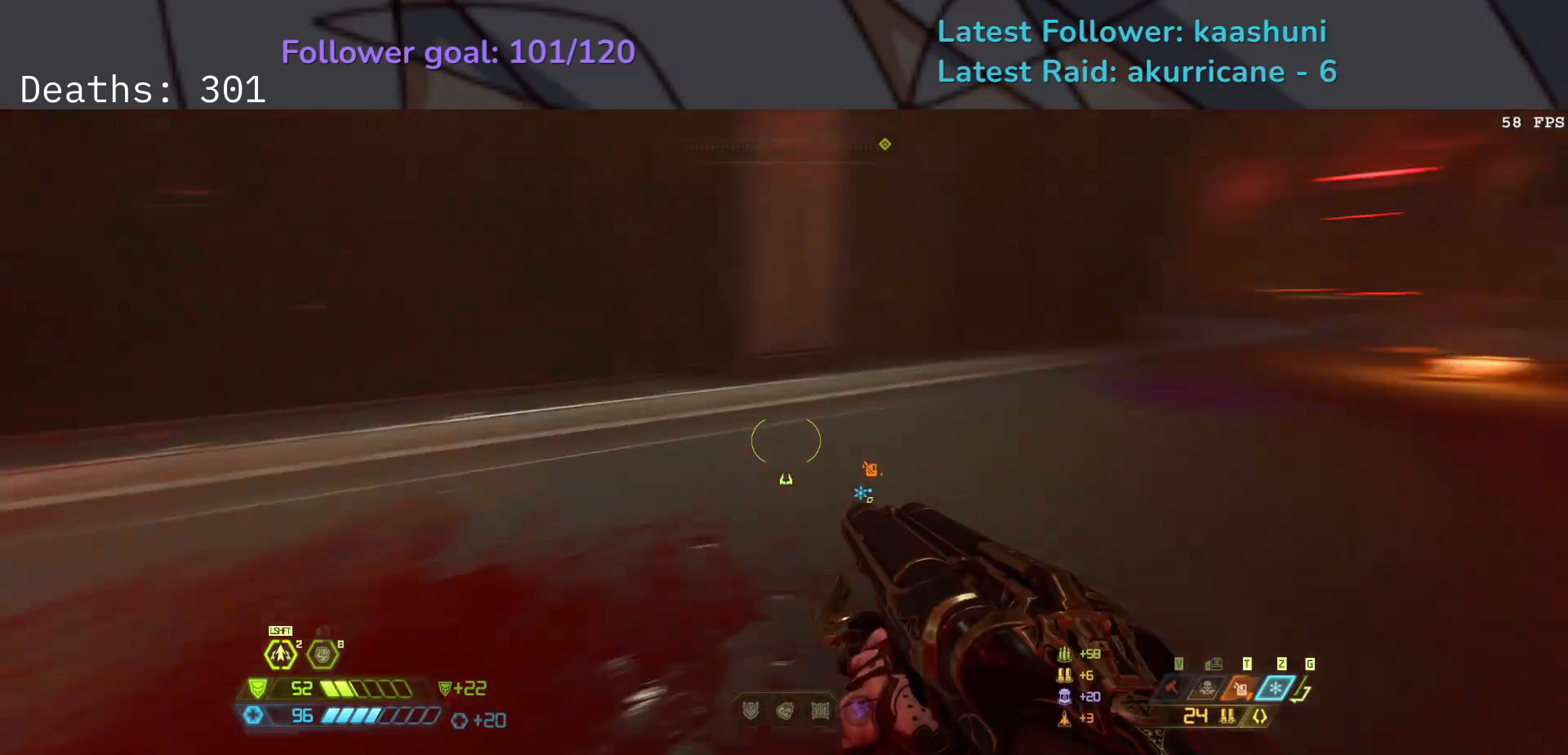
{"keys": ["e"], "mouse": [], "events": [[417, "e", "down"]]}